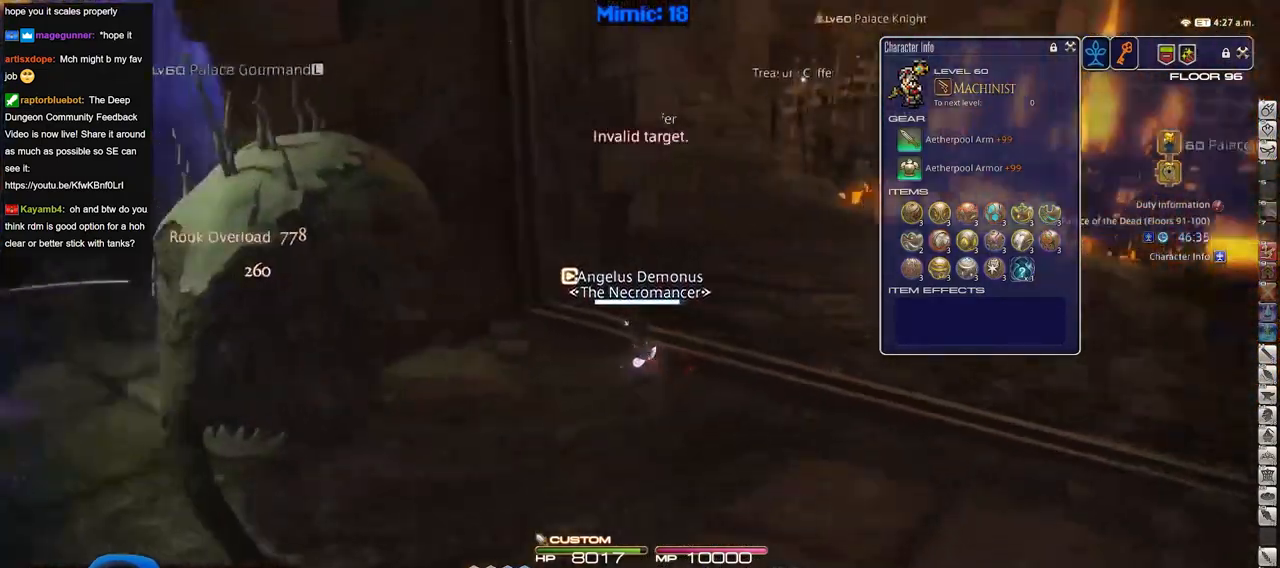
Gameplay with keyboard; each line is a JSON object with the keys held at the frame after it. "events" lists presses ("down") and releases ("up") of "down", "escape", "f1", "f10", "f11", "f12", "f2", "f3", "f4", "f5", "f6", "f7", "f8", "f9", "left", "p", "right" and "up" between this image and that frame as [ms after this image, input, new state], when the widget could be followed in between. No other keys are recorded. Mouse input is not recorded.
{"keys": ["p"], "events": [[451, "p", "down"]]}
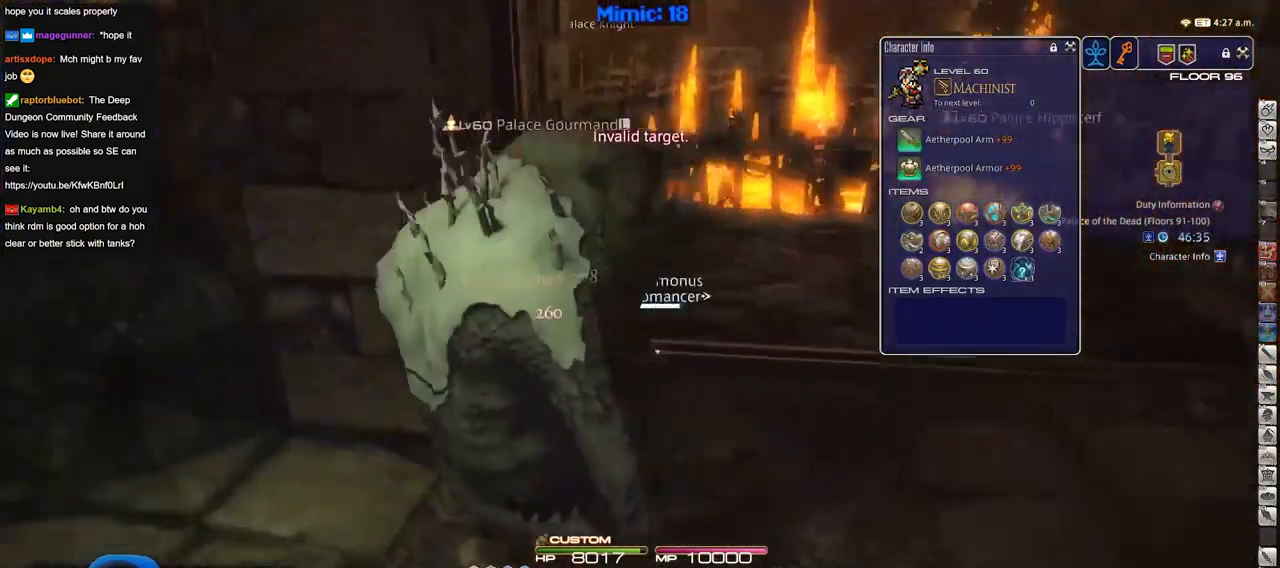
{"keys": [], "events": [[133, "p", "up"]]}
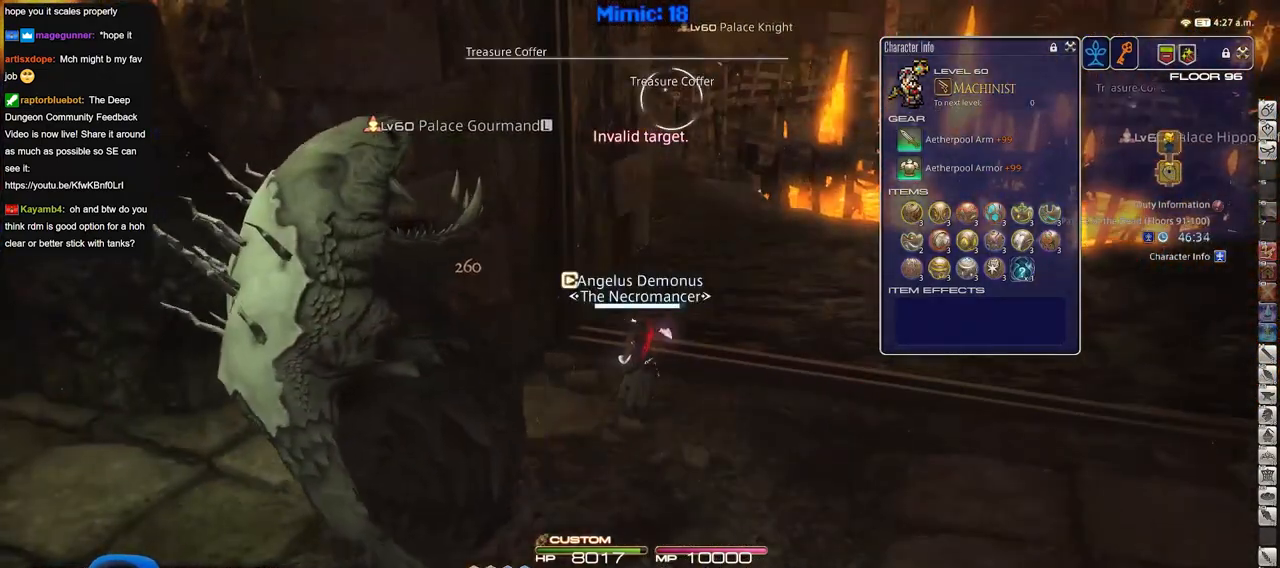
{"keys": [], "events": []}
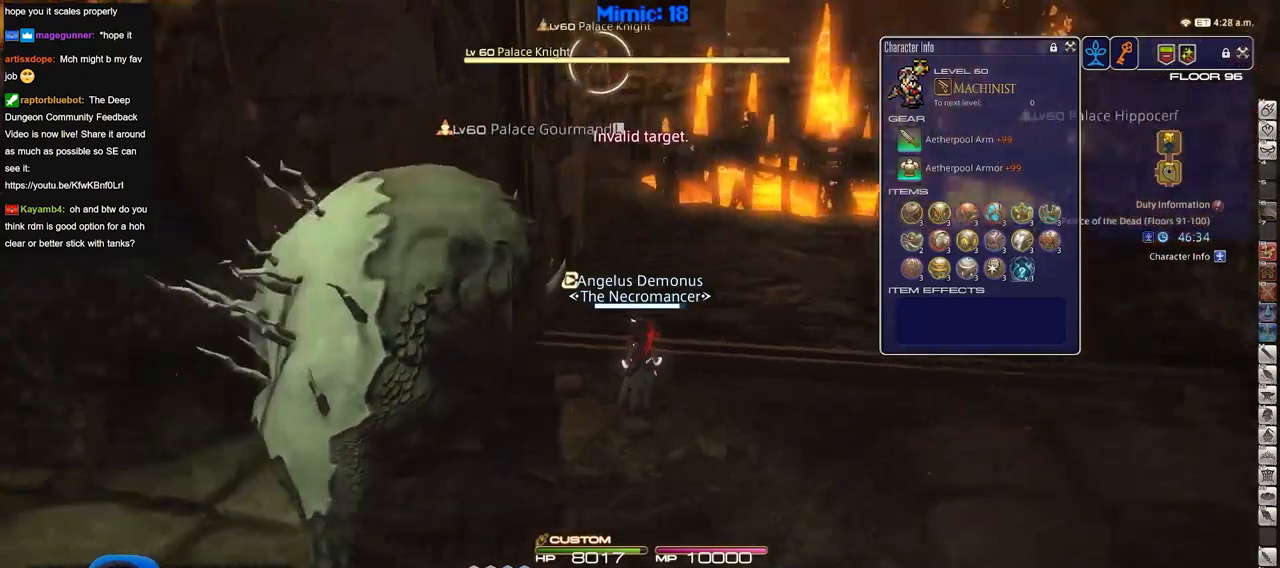
{"keys": [], "events": []}
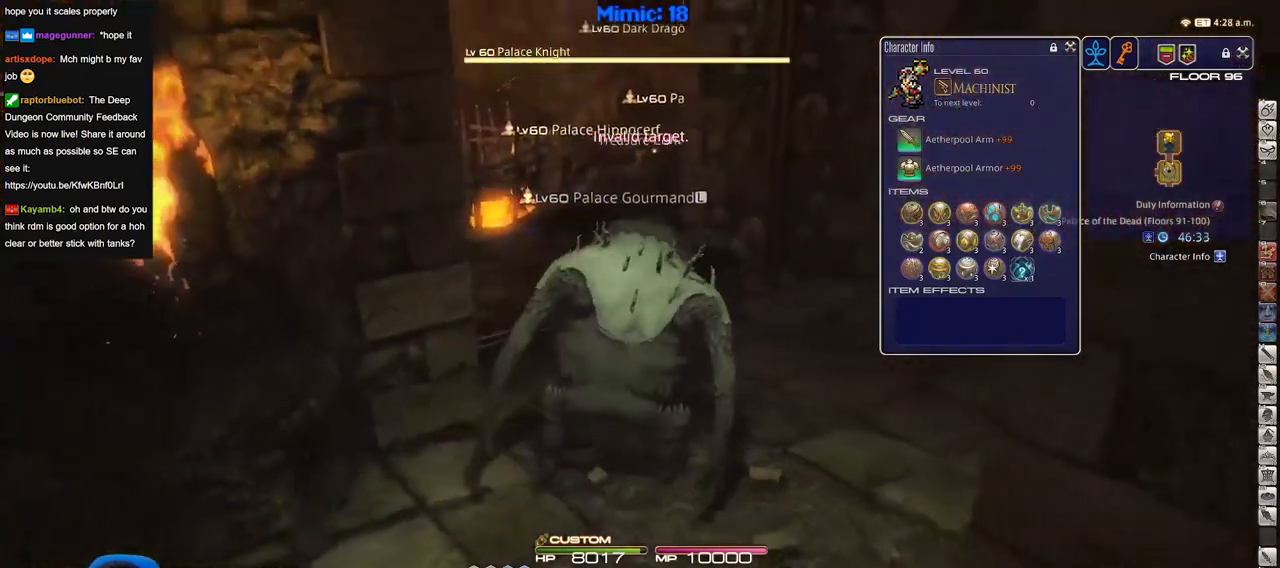
{"keys": ["p"], "events": [[417, "p", "down"]]}
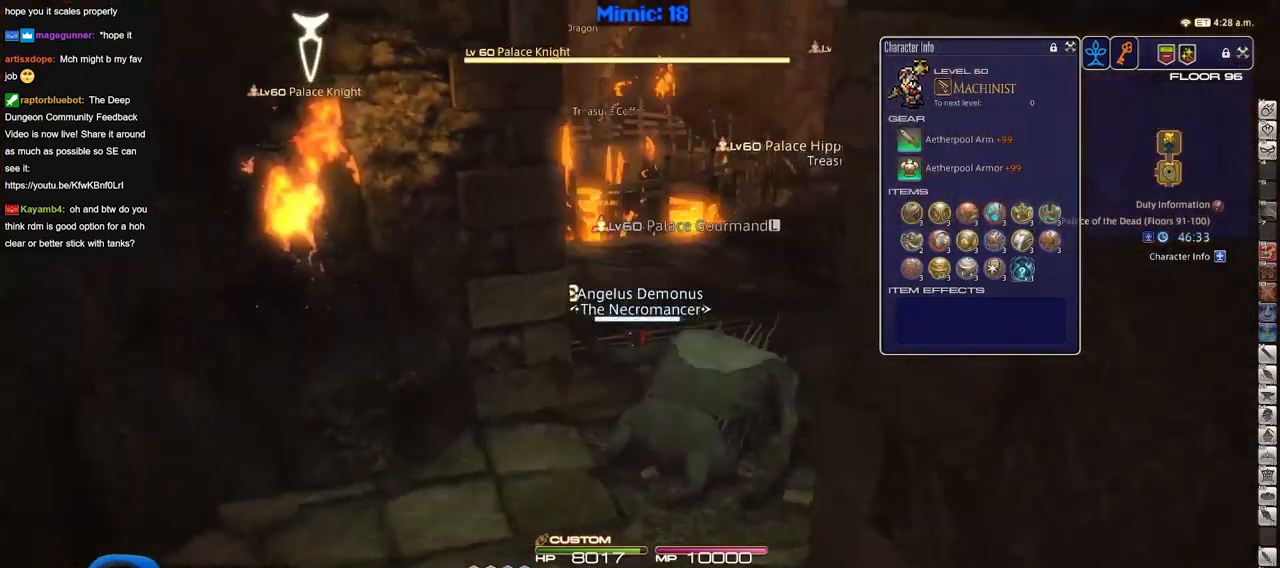
{"keys": [], "events": [[150, "p", "up"], [233, "p", "down"], [417, "p", "up"]]}
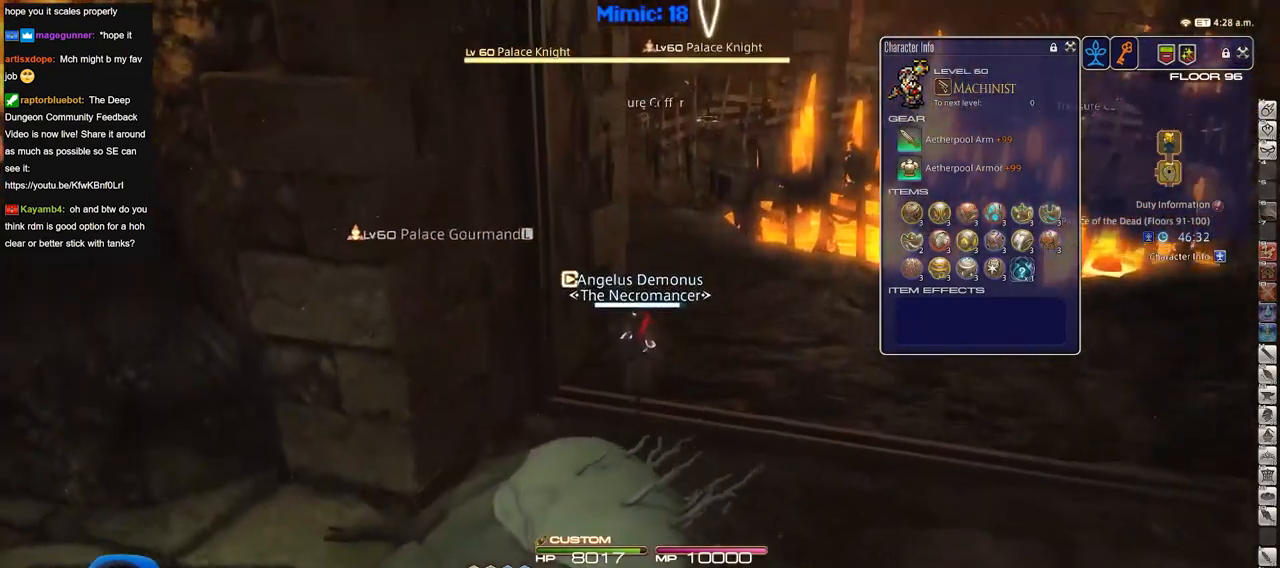
{"keys": [], "events": []}
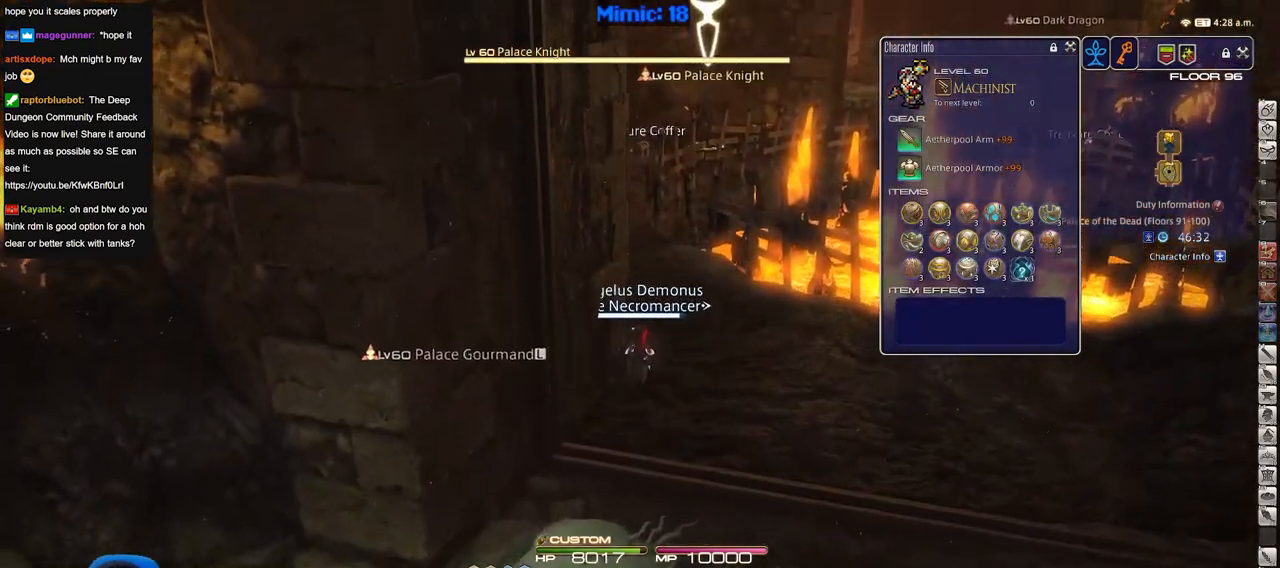
{"keys": [], "events": [[234, "p", "down"], [317, "p", "up"]]}
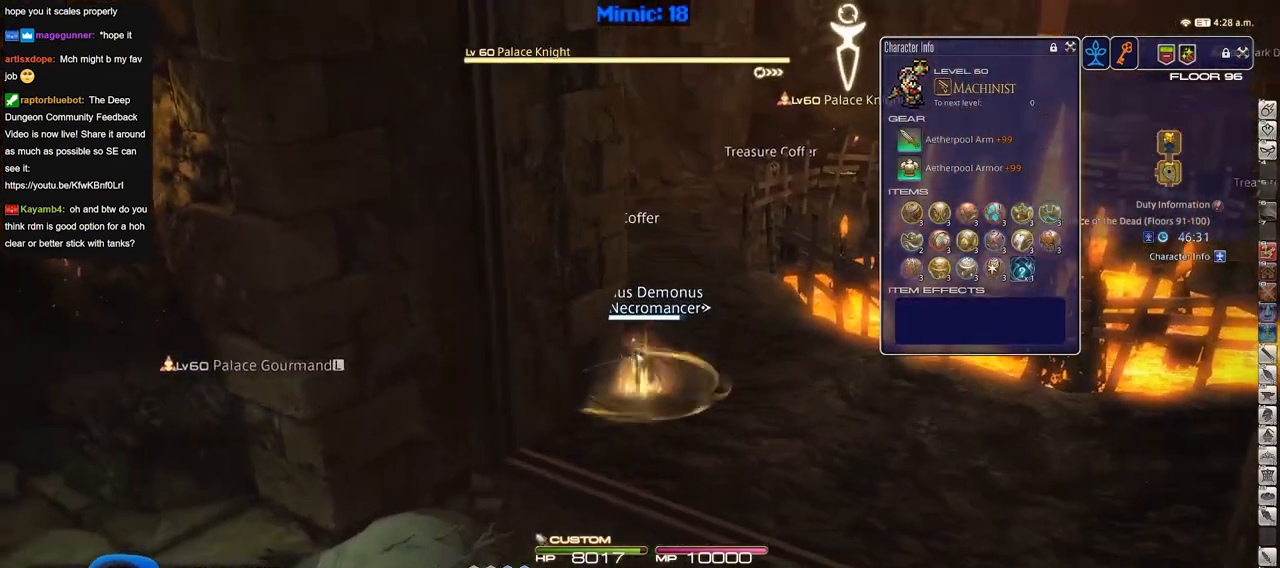
{"keys": [], "events": []}
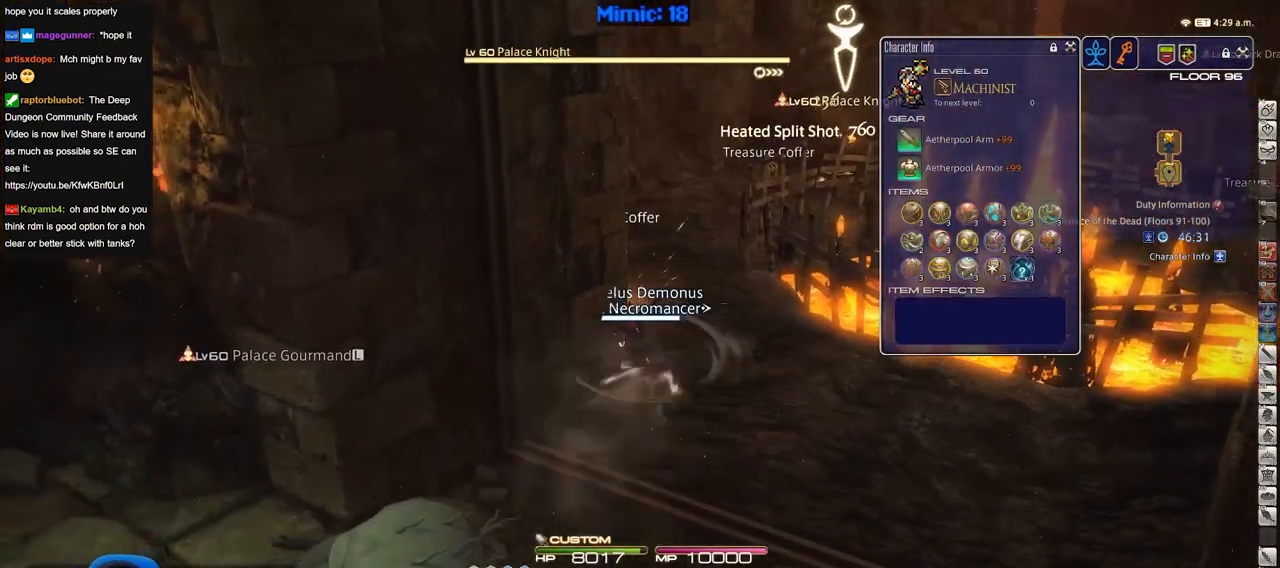
{"keys": [], "events": []}
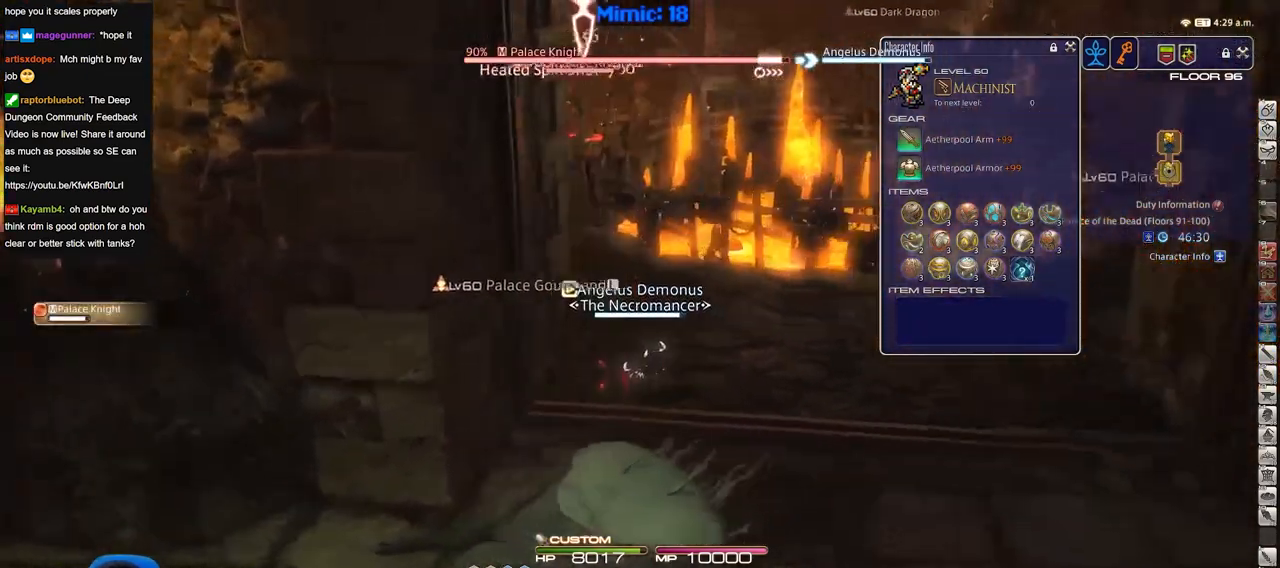
{"keys": [], "events": []}
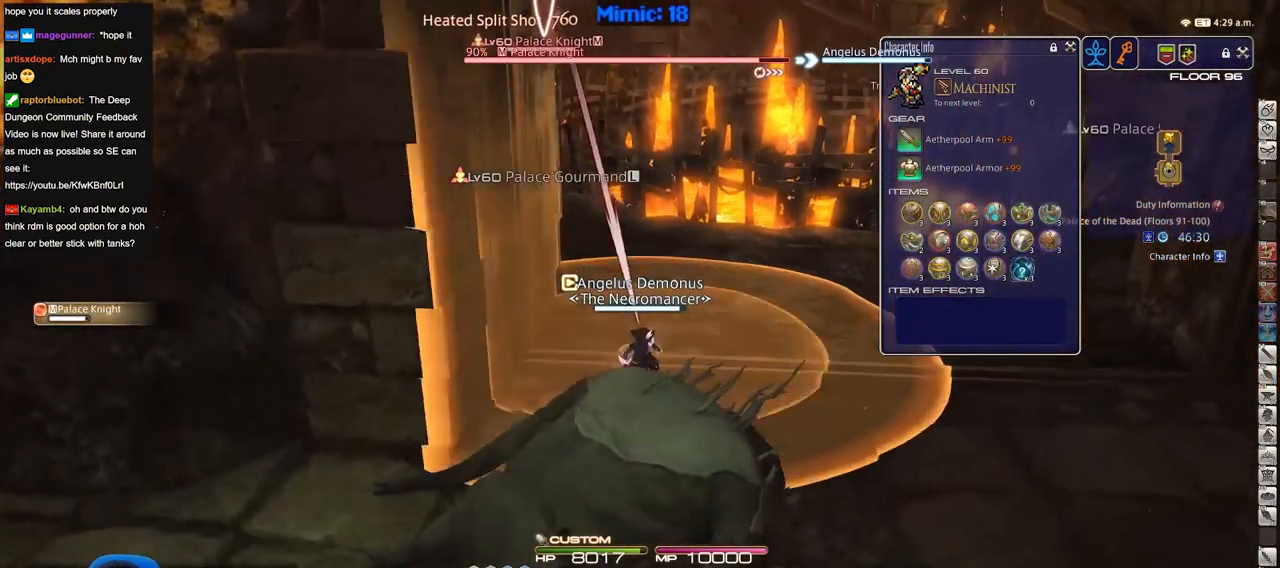
{"keys": [], "events": []}
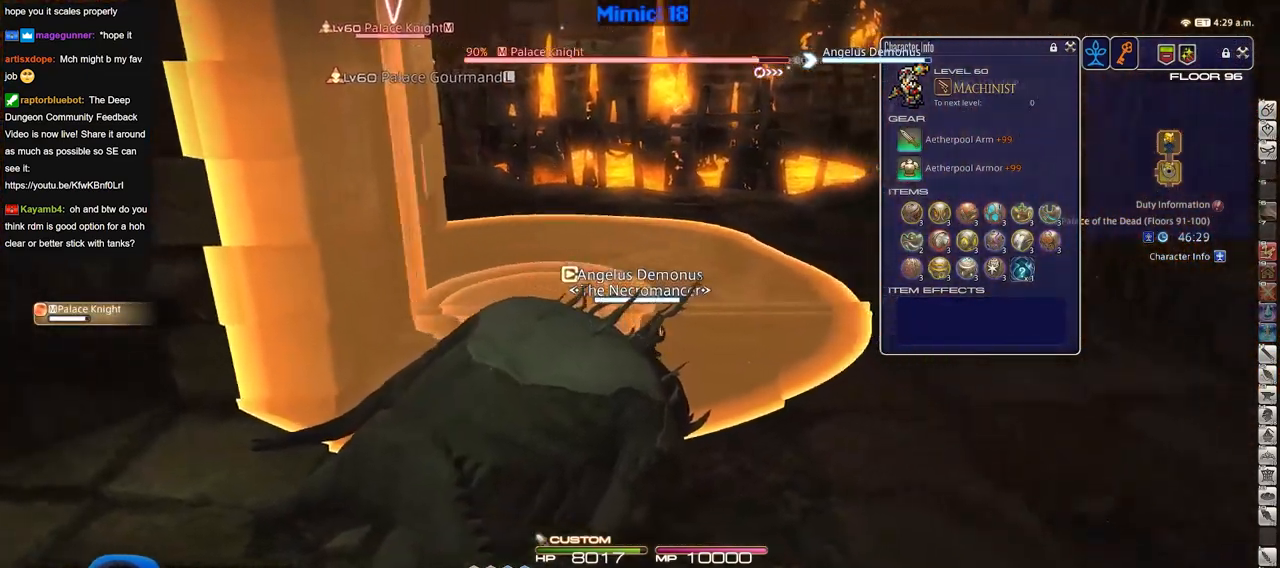
{"keys": [], "events": [[16, "p", "down"], [116, "p", "up"]]}
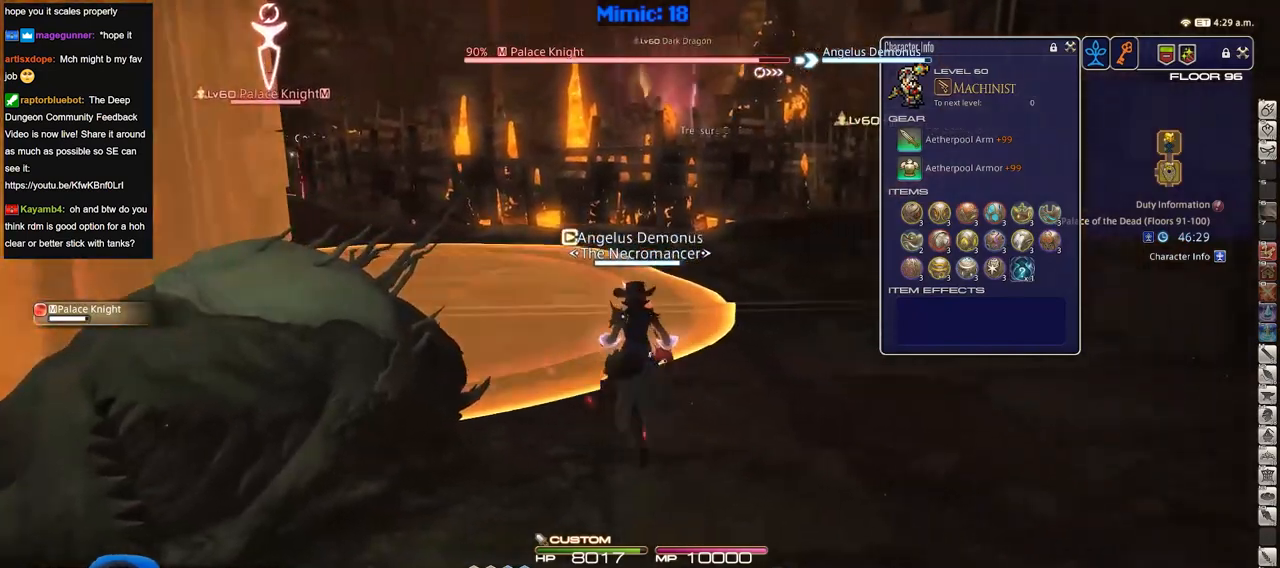
{"keys": [], "events": []}
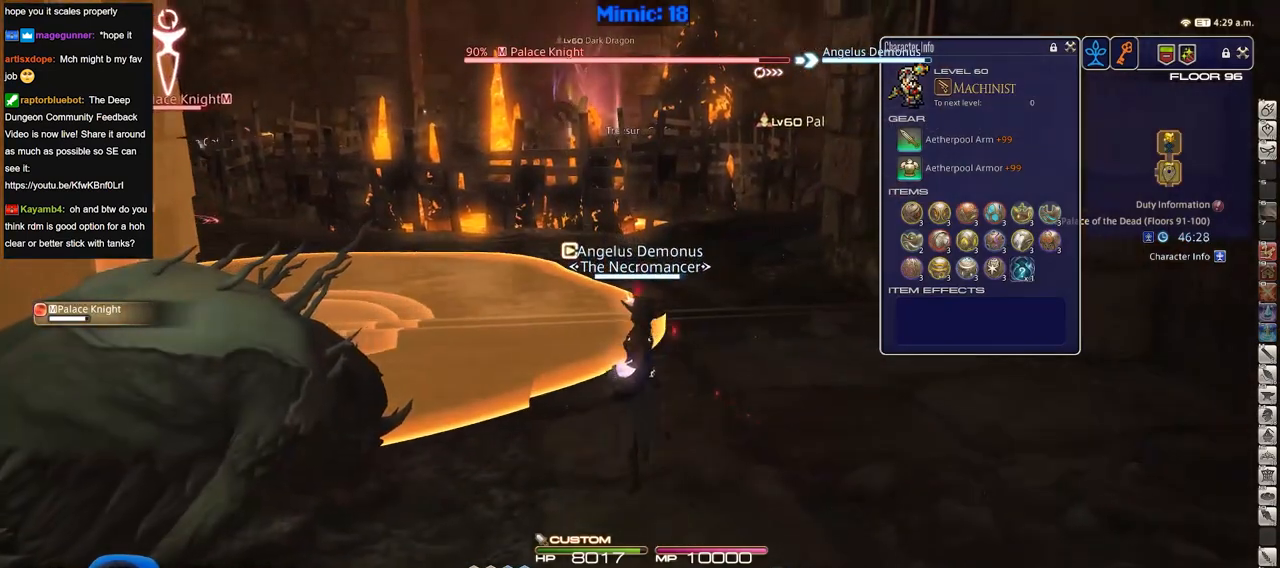
{"keys": [], "events": [[250, "p", "down"], [333, "p", "up"]]}
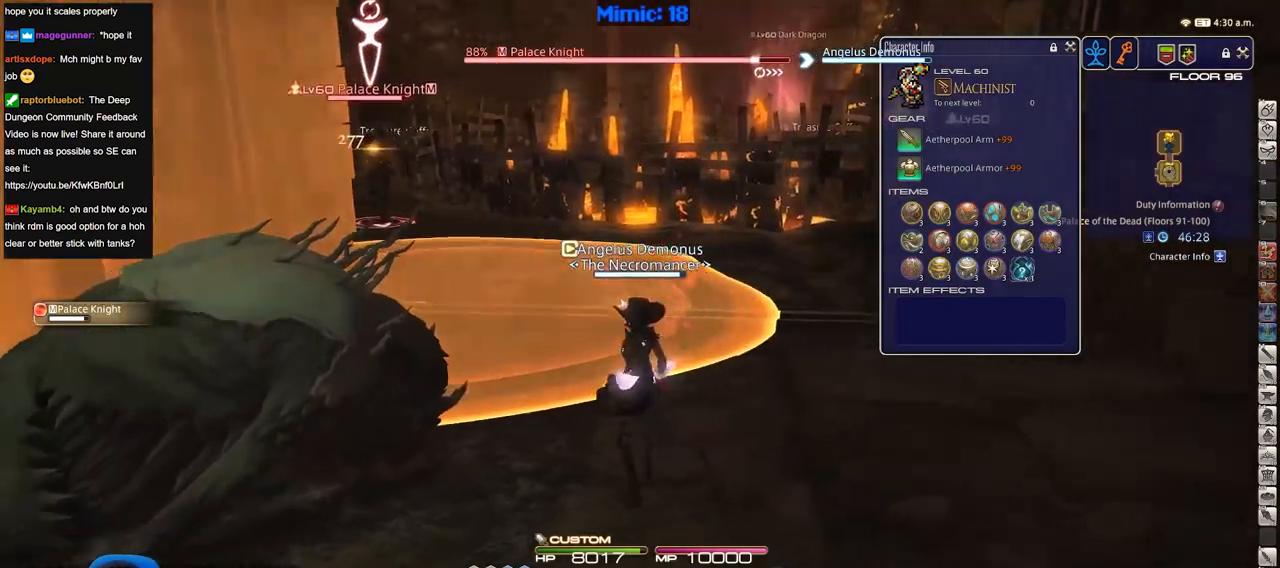
{"keys": [], "events": []}
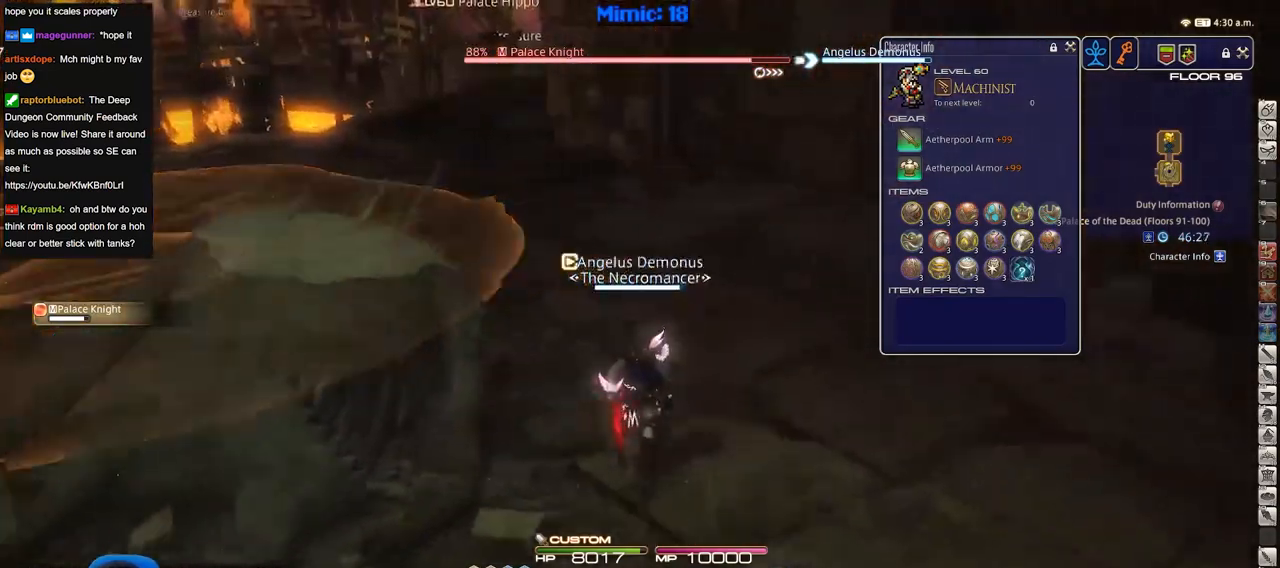
{"keys": [], "events": []}
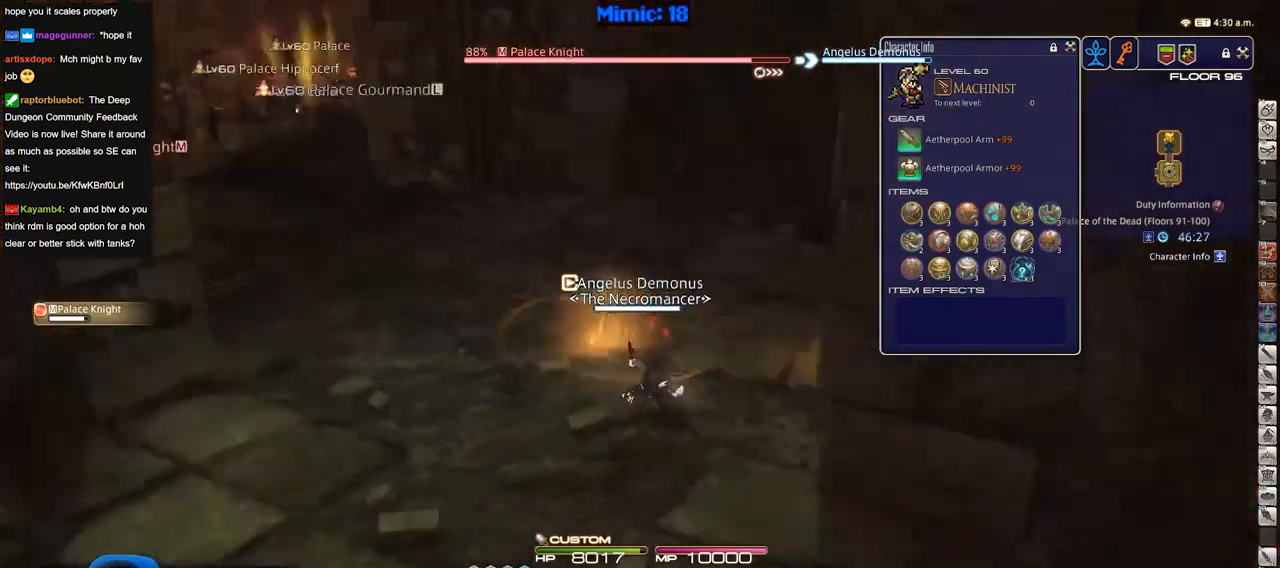
{"keys": [], "events": []}
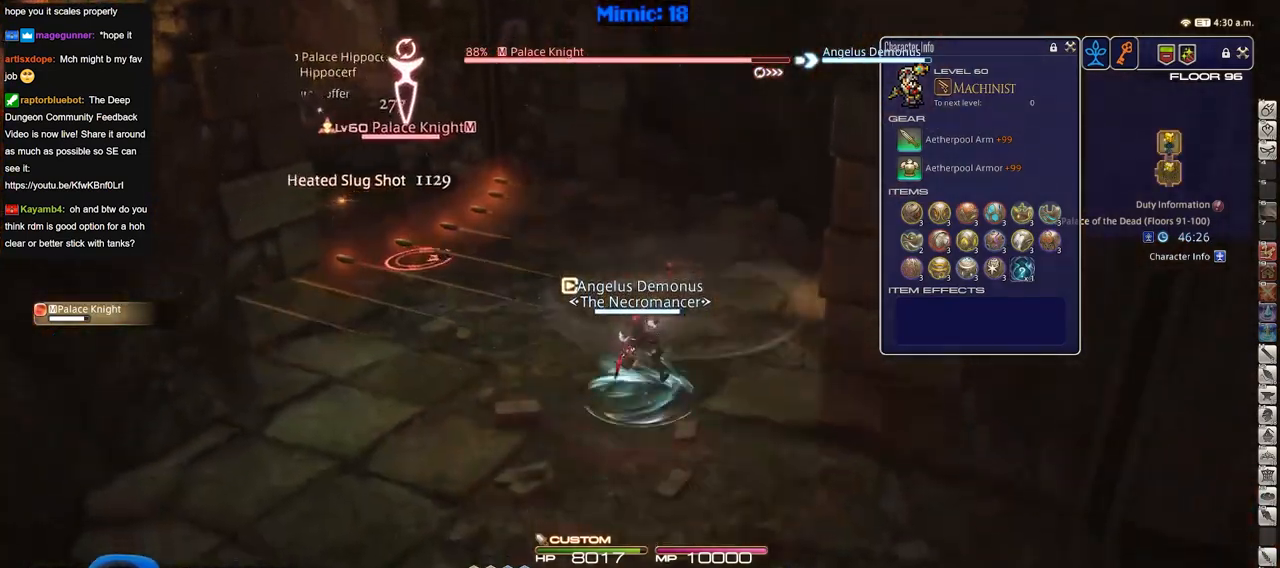
{"keys": [], "events": [[33, "p", "down"], [217, "p", "up"]]}
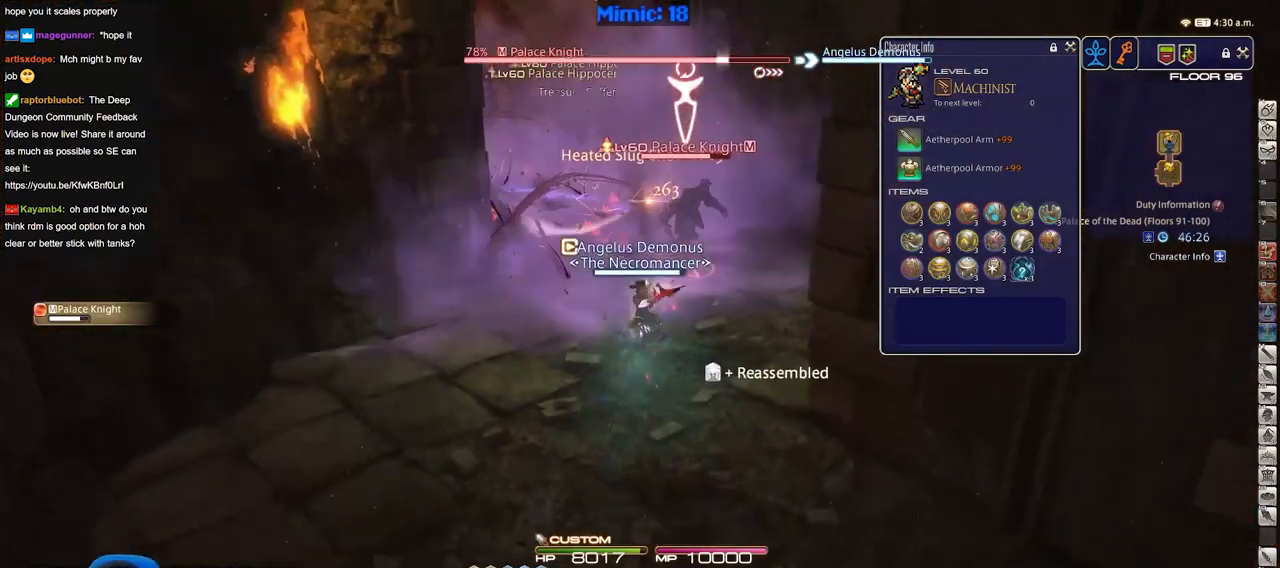
{"keys": [], "events": []}
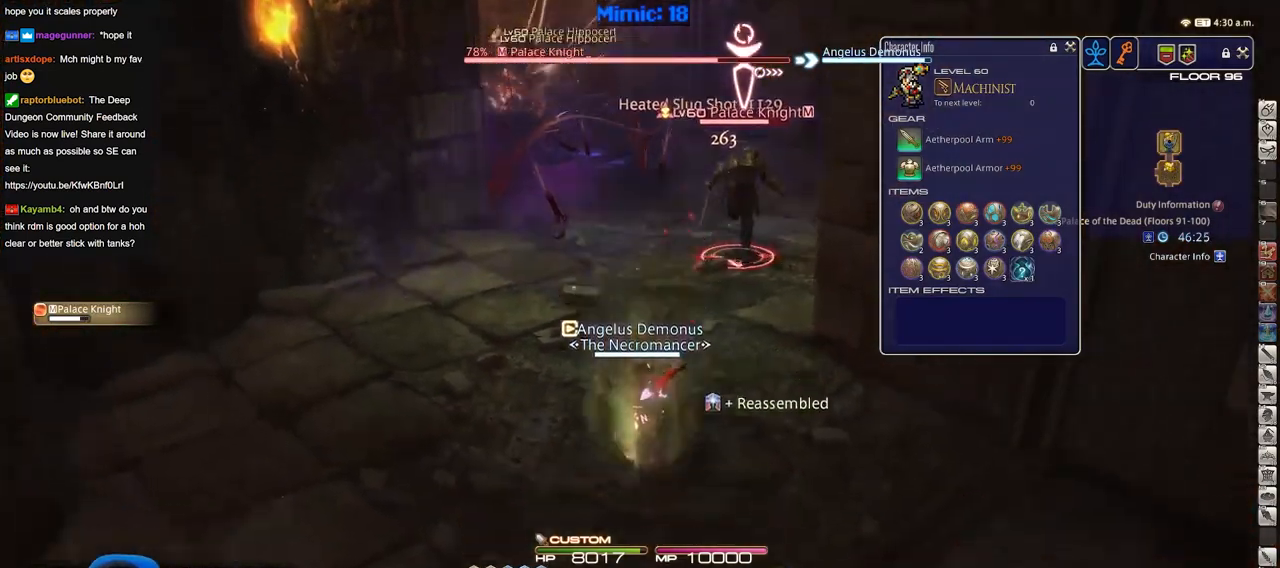
{"keys": ["p"], "events": [[333, "p", "down"]]}
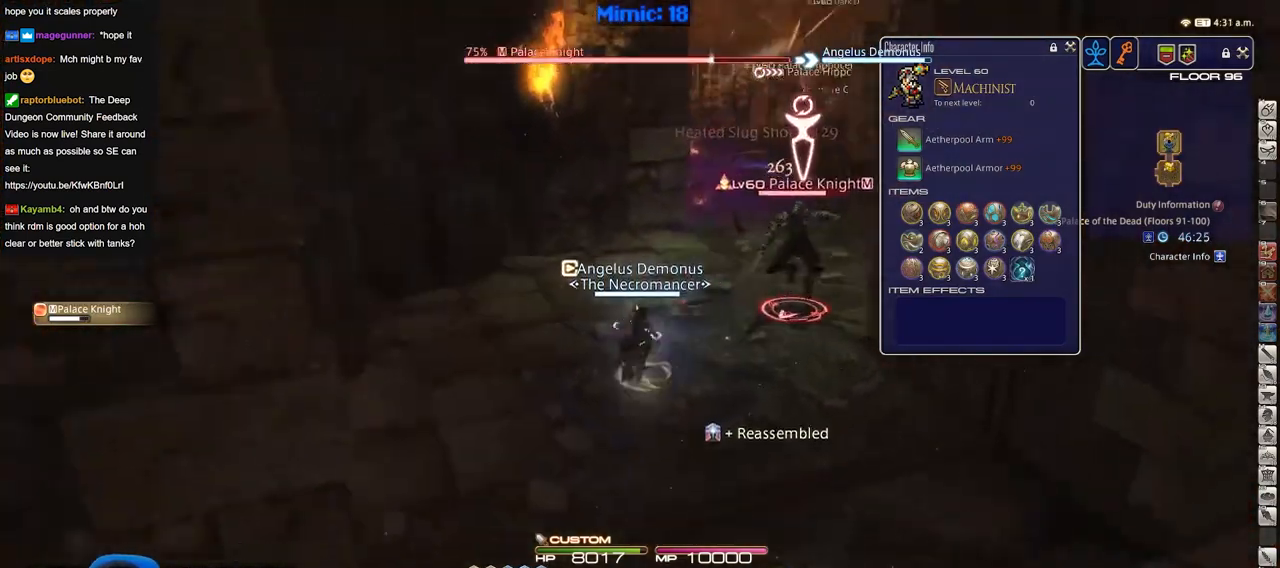
{"keys": [], "events": [[167, "p", "up"]]}
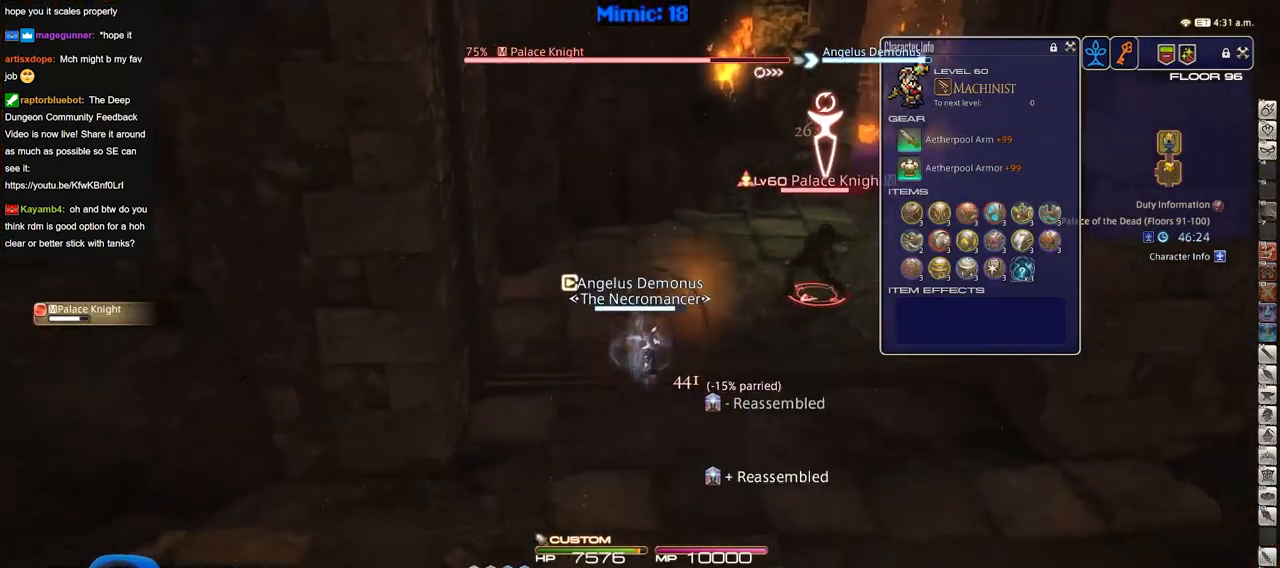
{"keys": [], "events": []}
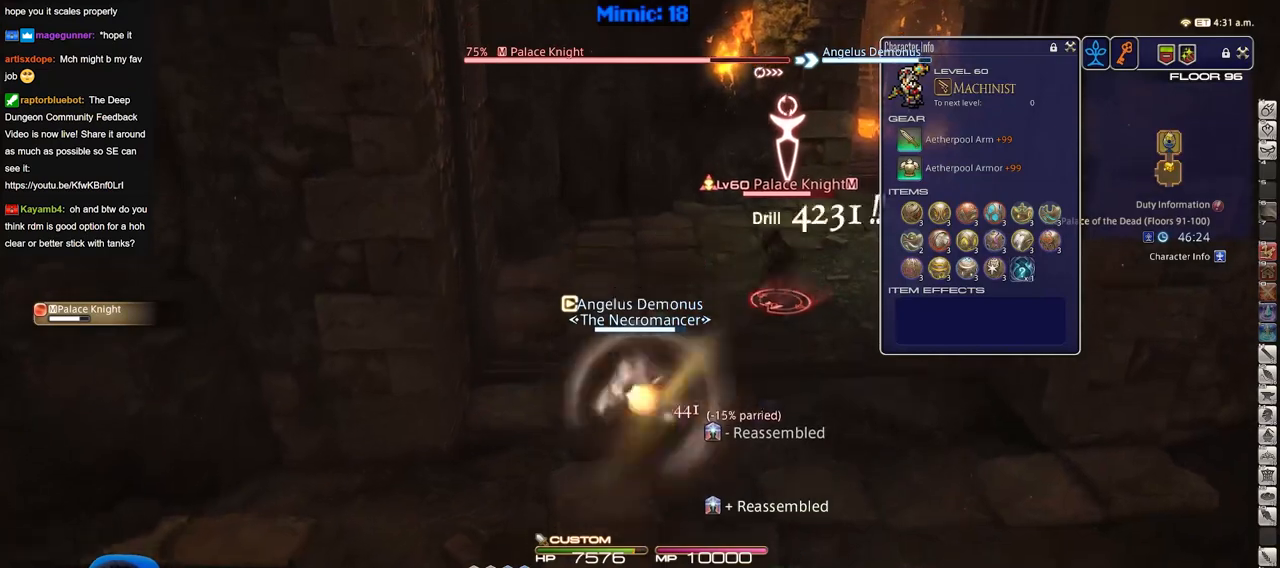
{"keys": [], "events": []}
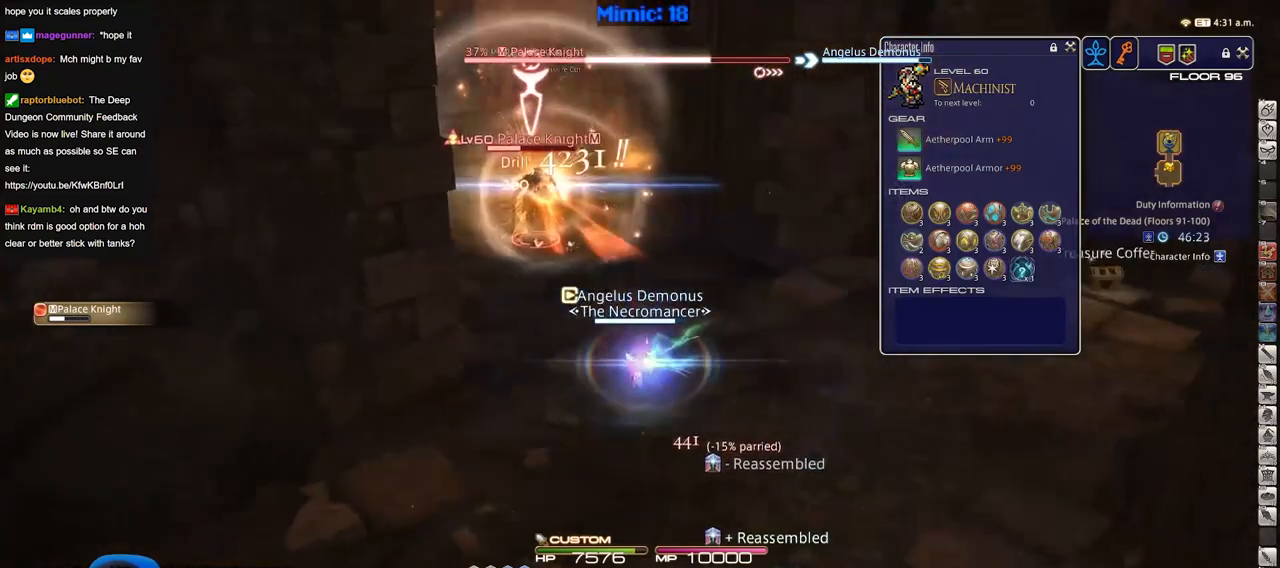
{"keys": [], "events": []}
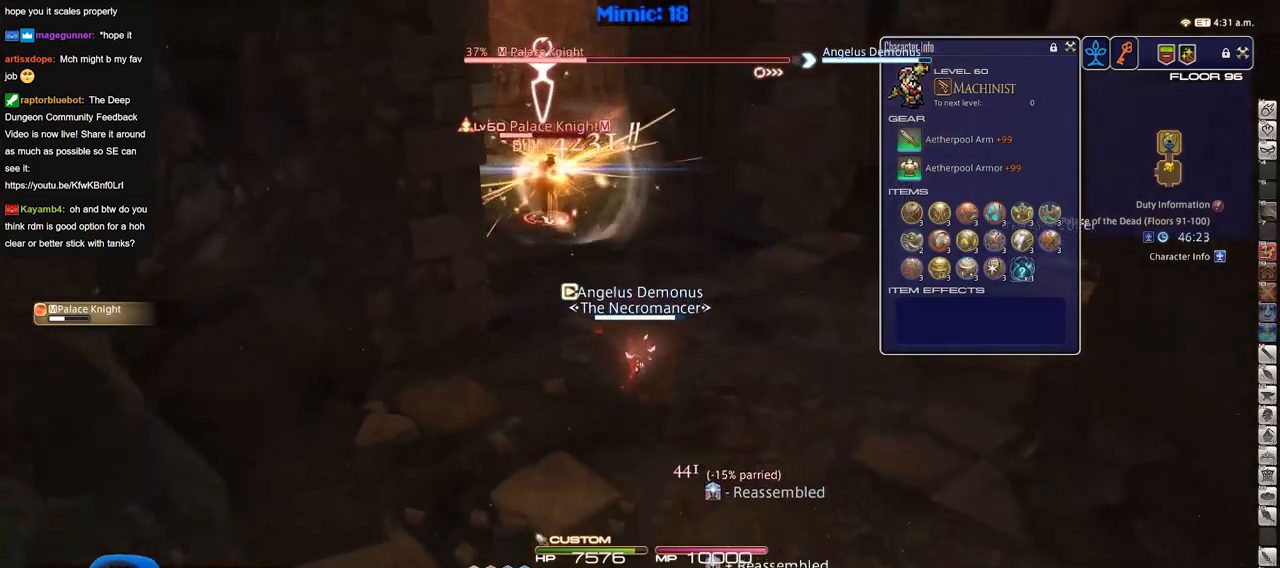
{"keys": [], "events": []}
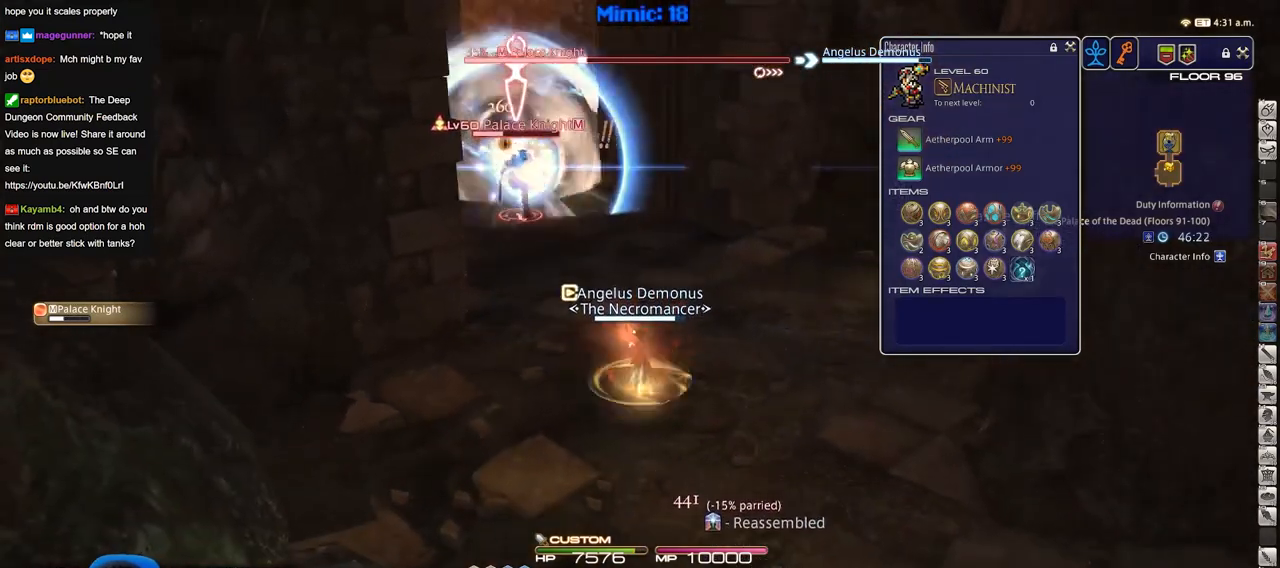
{"keys": ["p"], "events": [[483, "p", "down"]]}
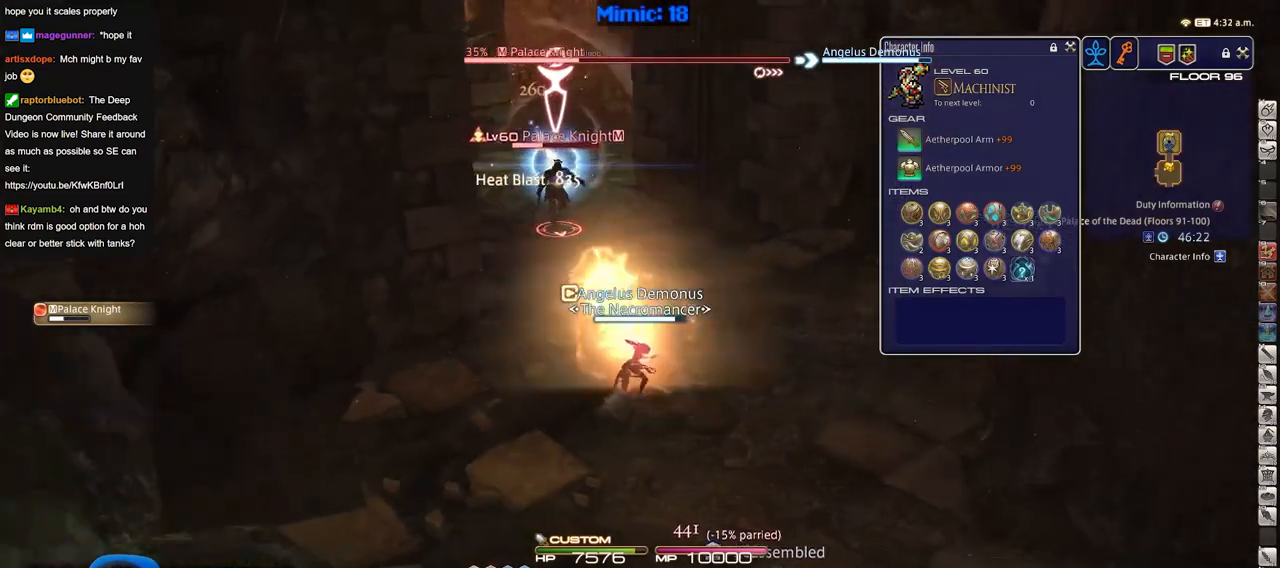
{"keys": [], "events": [[117, "p", "up"]]}